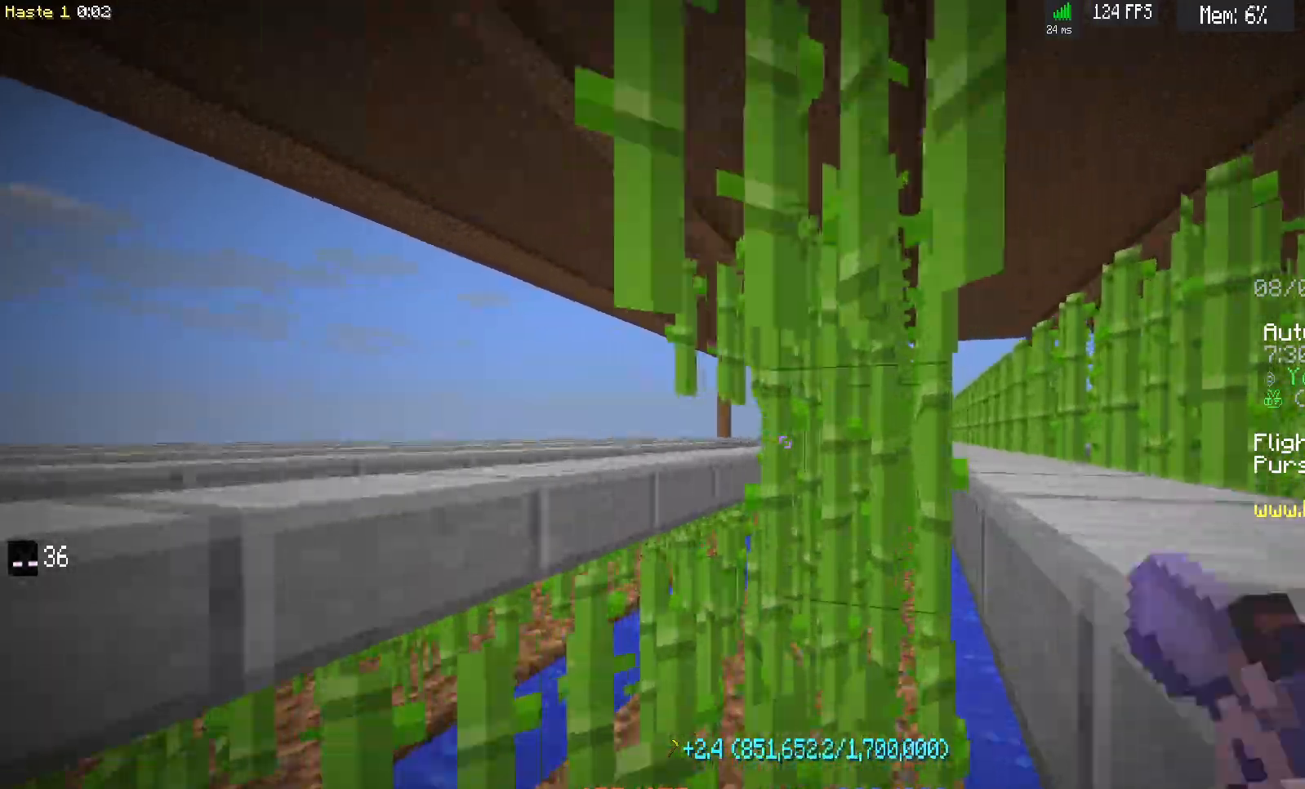
Gameplay with keyboard and mouse; each line is a JSON object with the keys and mouse buttons held at the frame after it. "events" lists presses ("down") and releases ("up") of "a", "d", "s", "space", "w", "mouse_left" and "mouse_right" between this image and that frame as [ms after this image, input, new state], when the widget could be followed in between. "mouse_left", "mouse_right" = the "left", "right" buttons of the "mouse" list. No other keys are recorded. Fast repeated clicks can show as one long hold. Mouse movement is not recorded.
{"keys": ["d", "w"], "mouse": ["left"], "events": []}
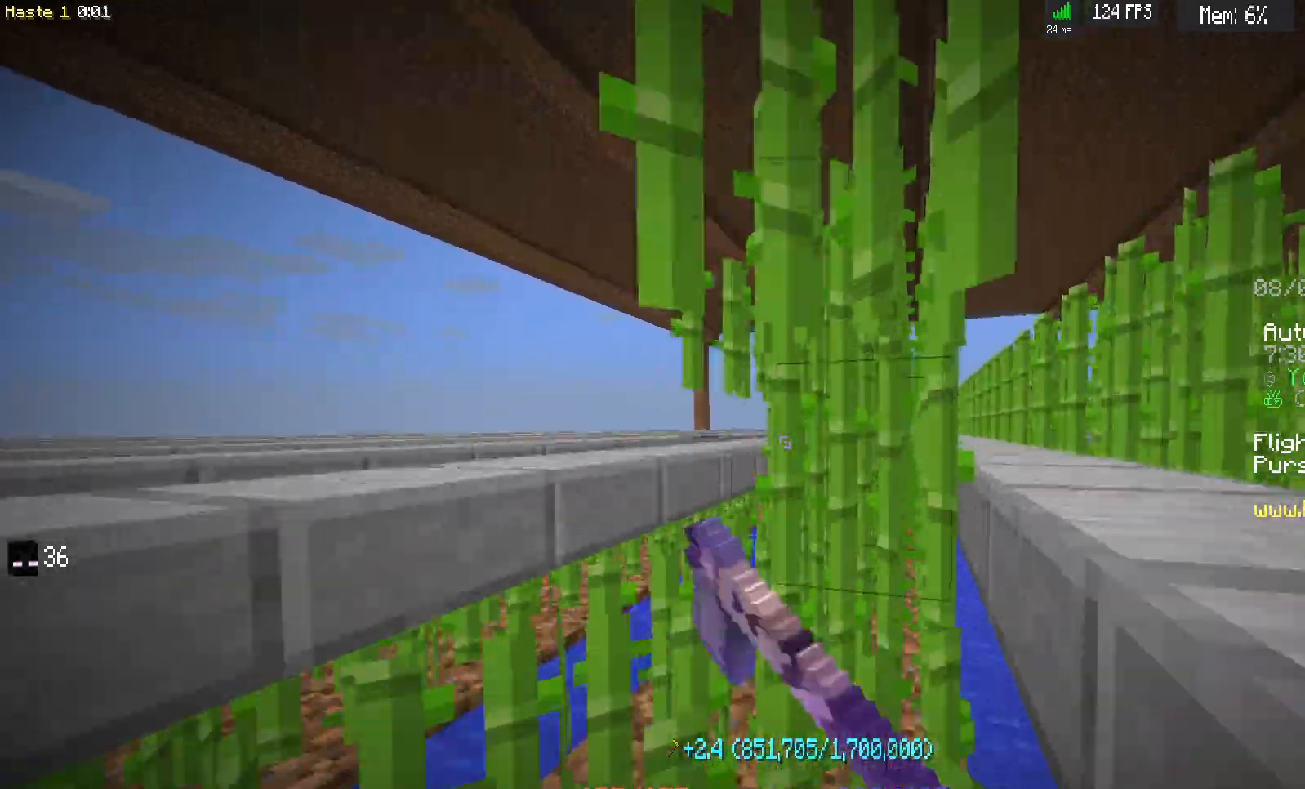
{"keys": ["d", "w"], "mouse": ["left"], "events": []}
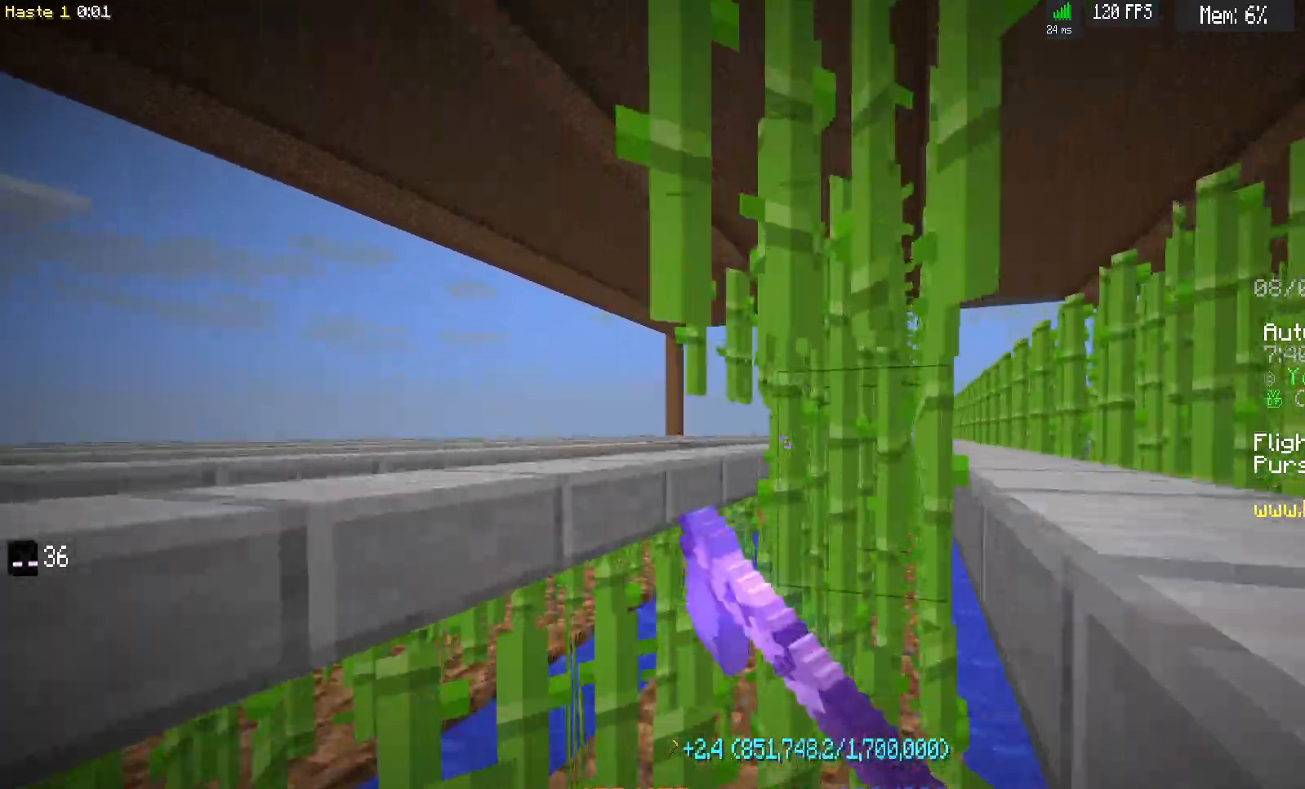
{"keys": ["d", "w"], "mouse": ["left"], "events": []}
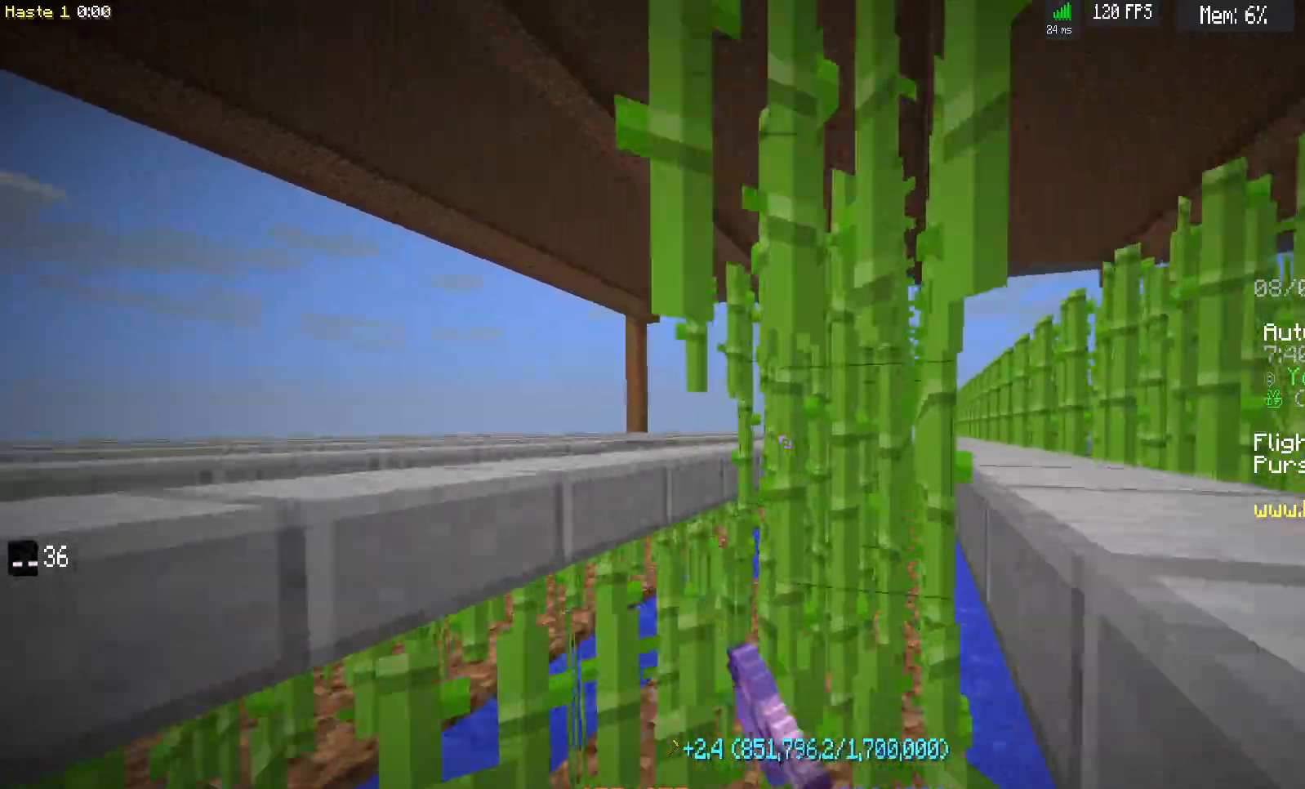
{"keys": ["d", "w"], "mouse": ["left"], "events": []}
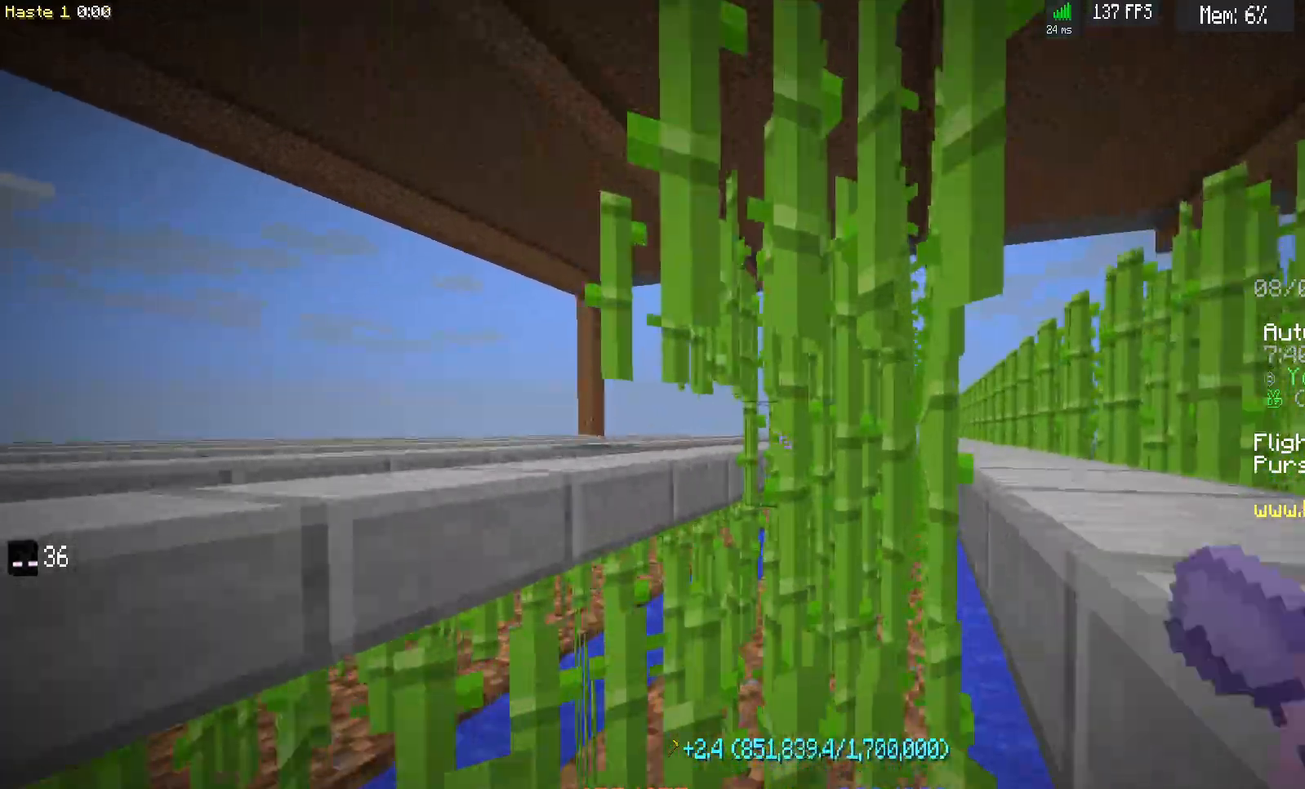
{"keys": ["d", "w"], "mouse": ["left"], "events": []}
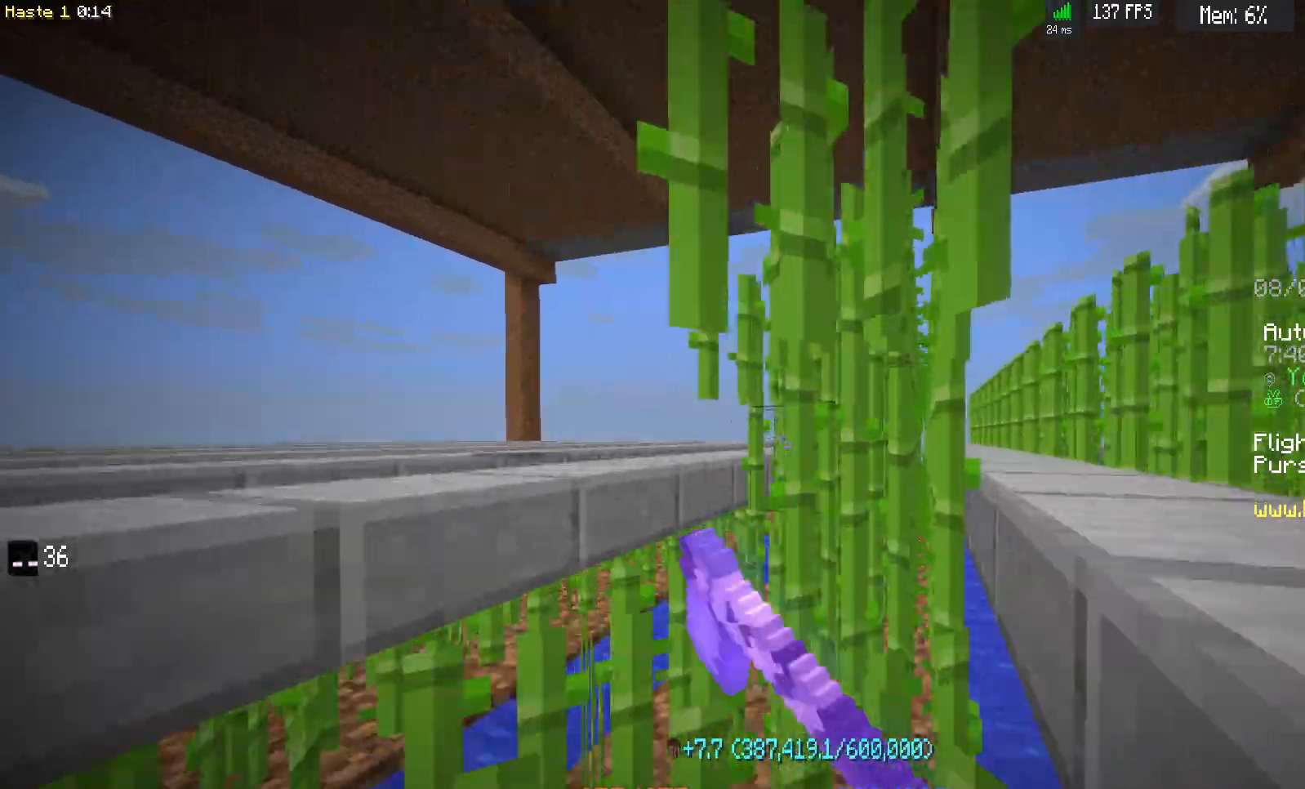
{"keys": ["d", "w"], "mouse": ["left"], "events": []}
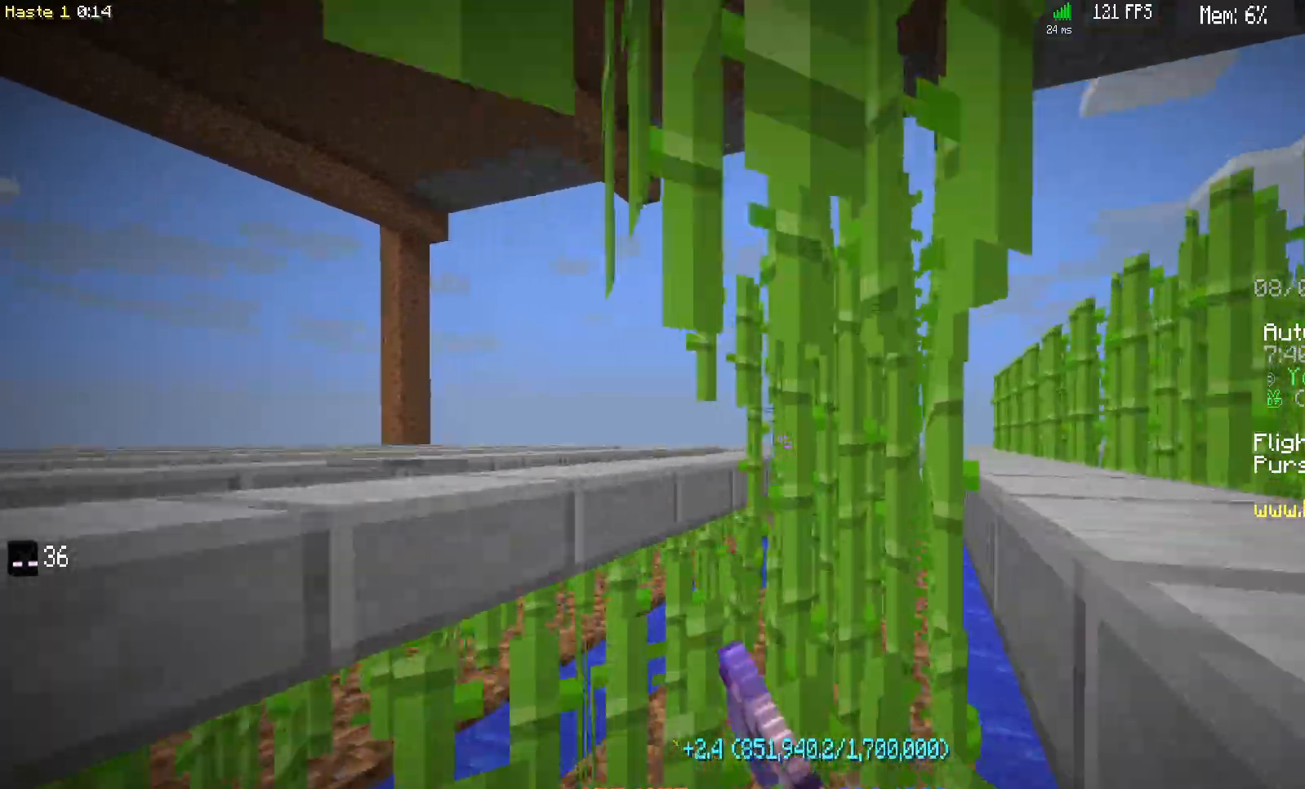
{"keys": ["d", "w"], "mouse": ["left"], "events": []}
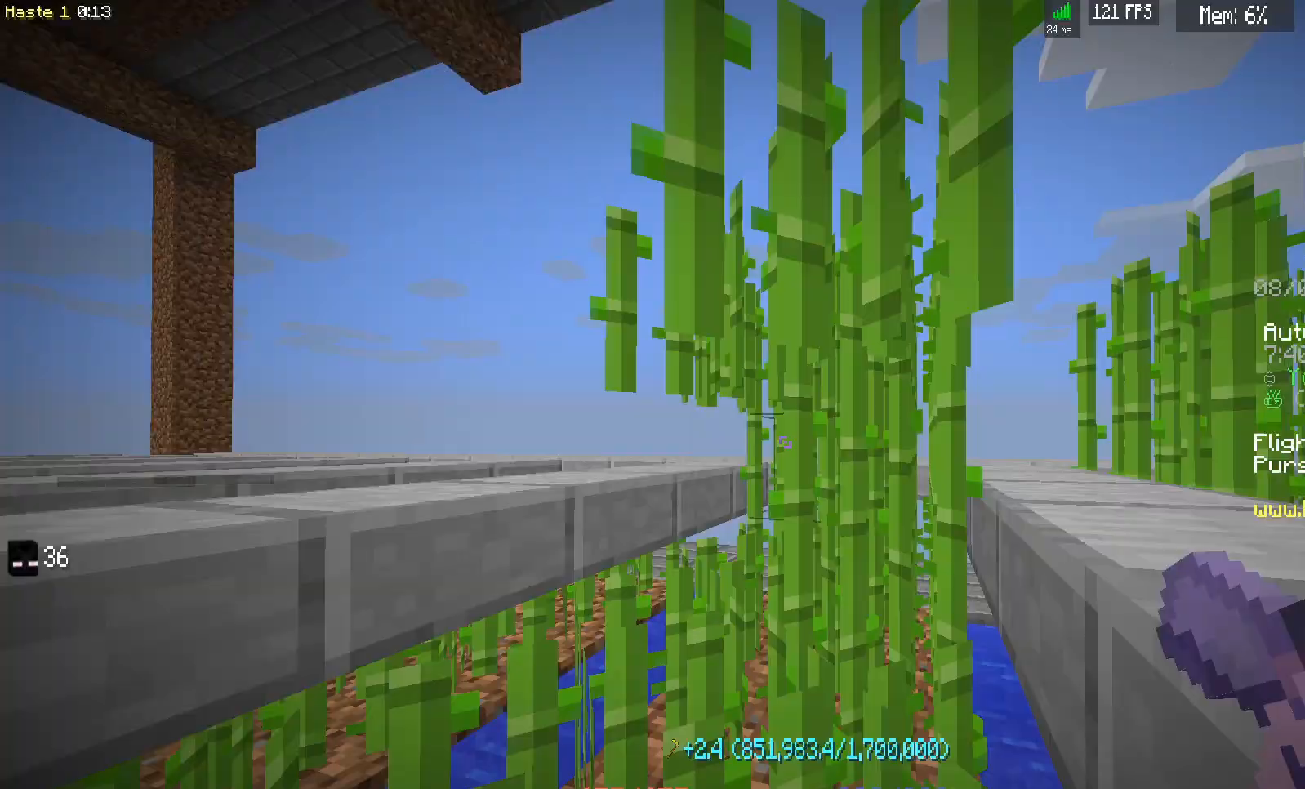
{"keys": ["d", "w"], "mouse": ["left"], "events": []}
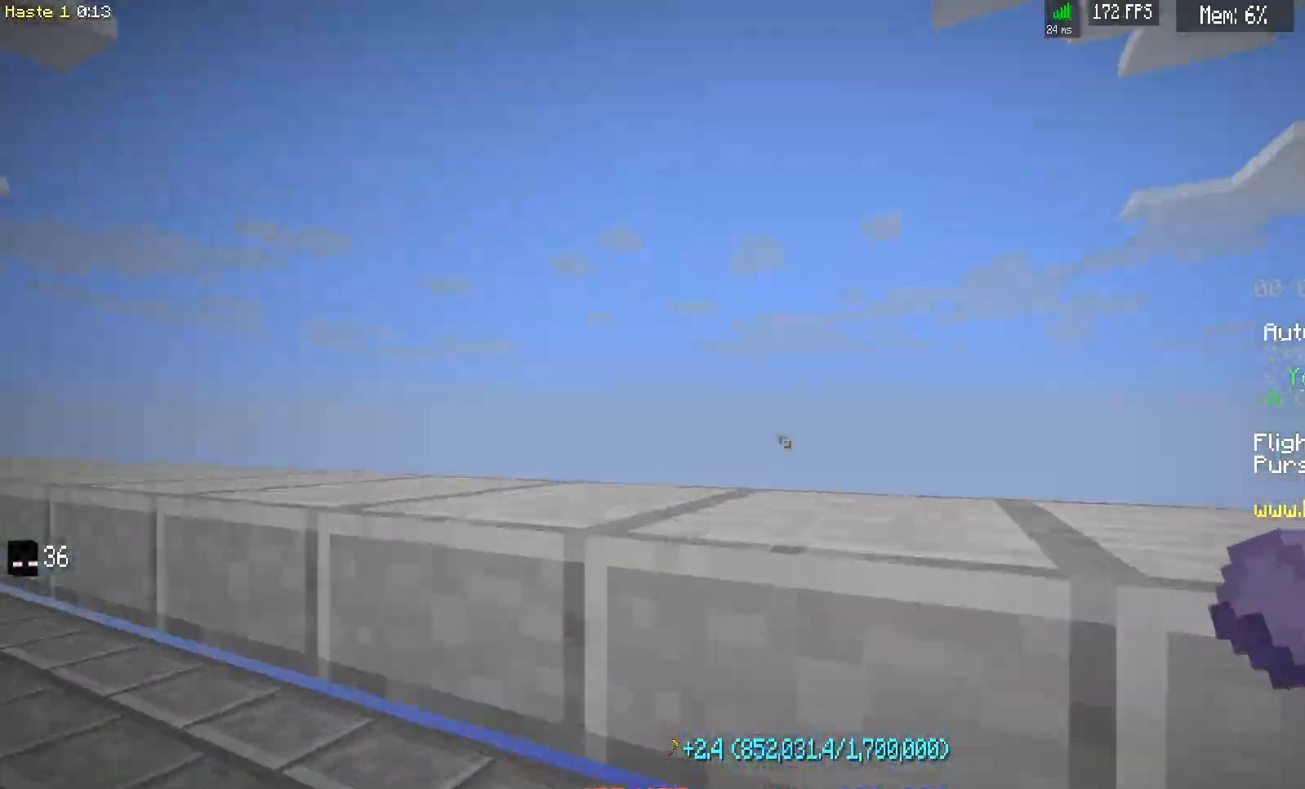
{"keys": [], "mouse": [], "events": [[67, "mouse_left", "up"], [117, "d", "up"], [133, "w", "up"]]}
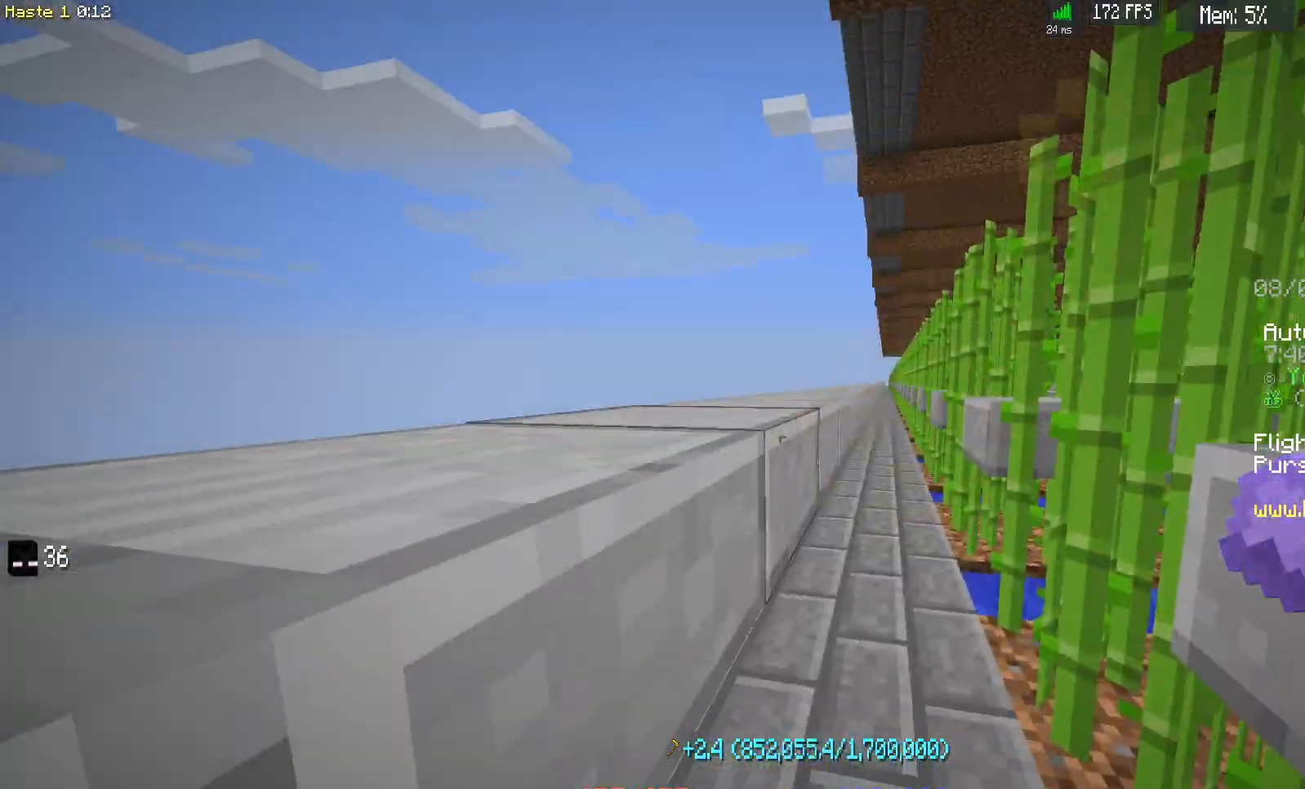
{"keys": [], "mouse": [], "events": [[250, "w", "down"], [467, "w", "up"]]}
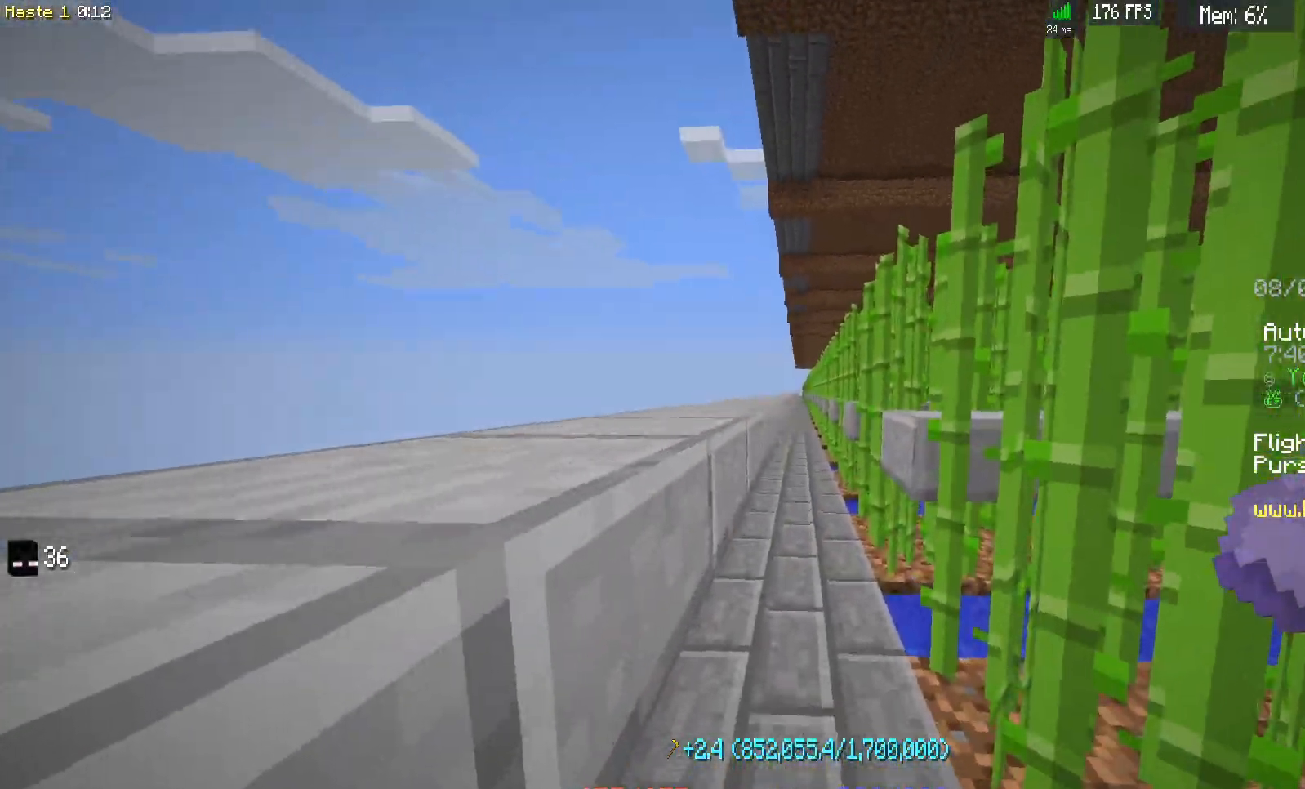
{"keys": [], "mouse": [], "events": [[67, "w", "down"], [217, "w", "up"]]}
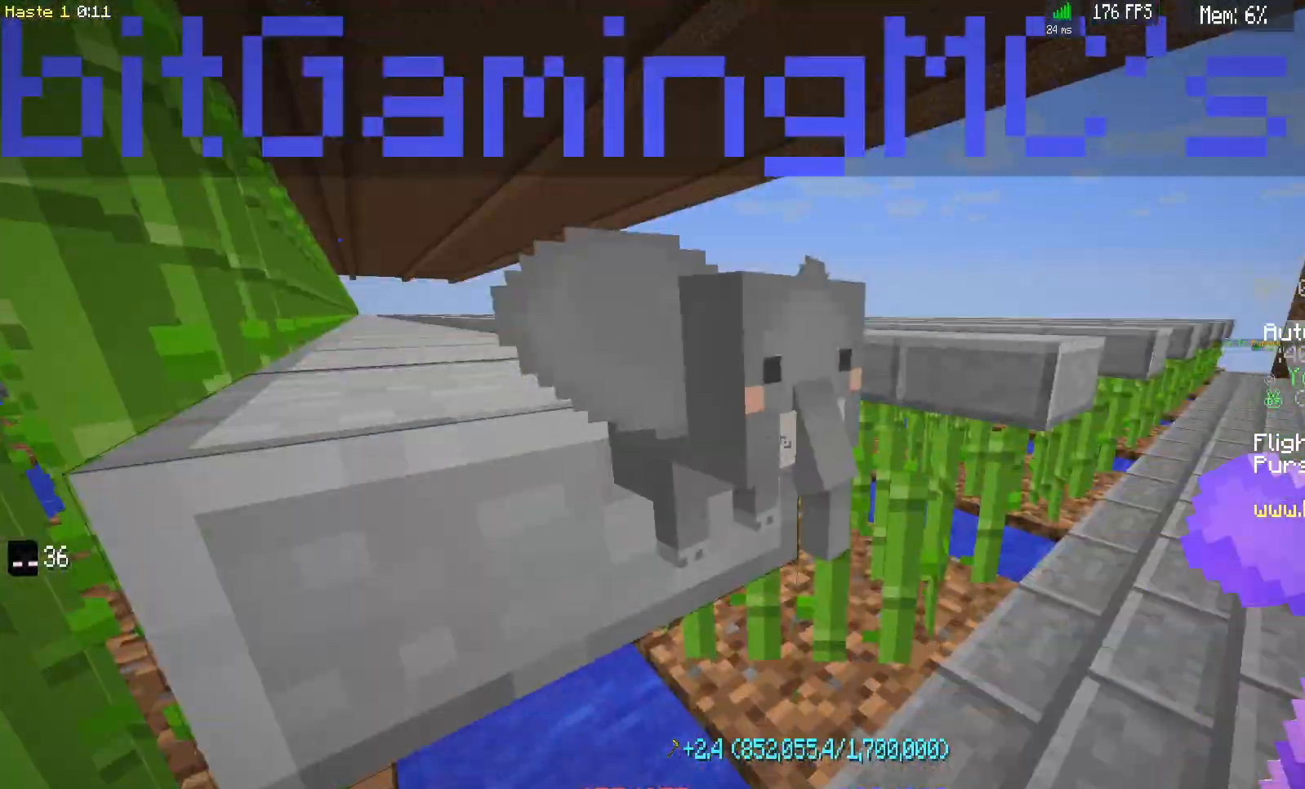
{"keys": [], "mouse": [], "events": []}
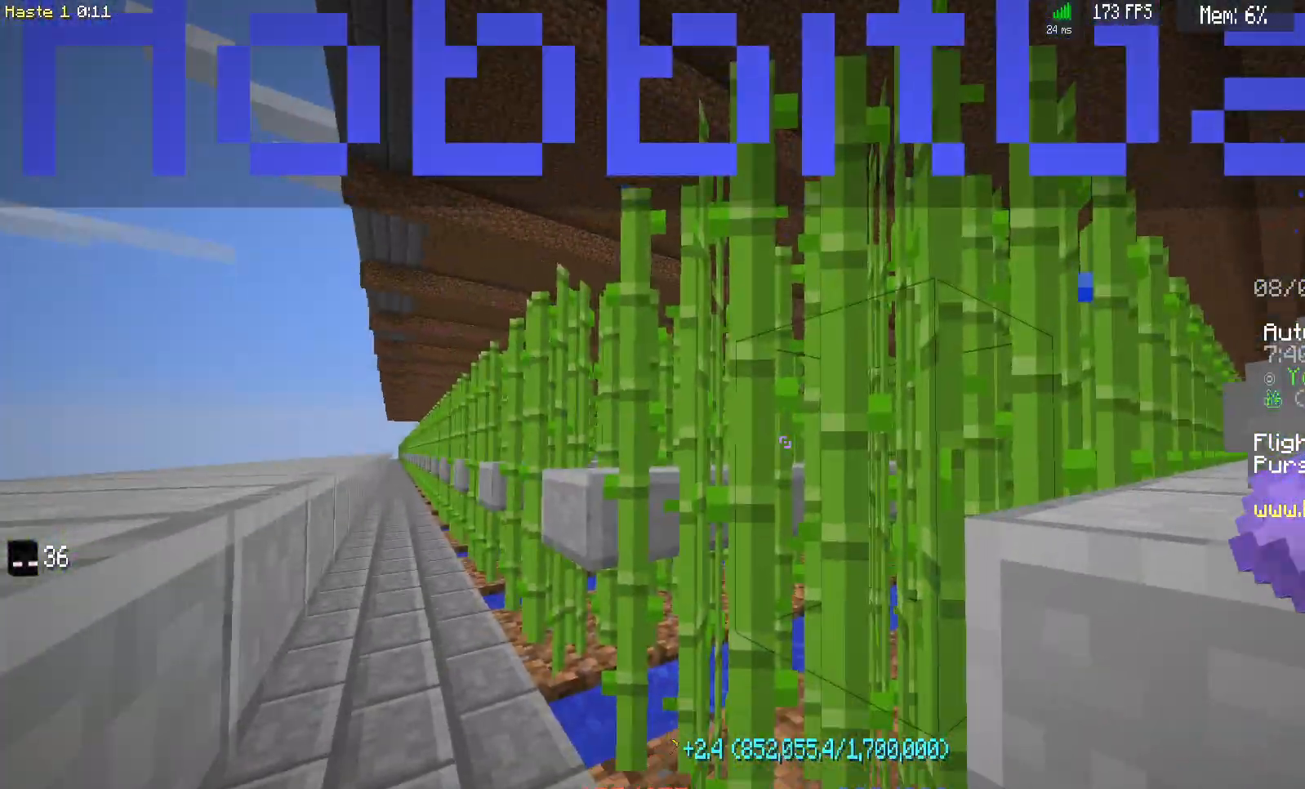
{"keys": [], "mouse": ["left"], "events": [[217, "mouse_left", "down"]]}
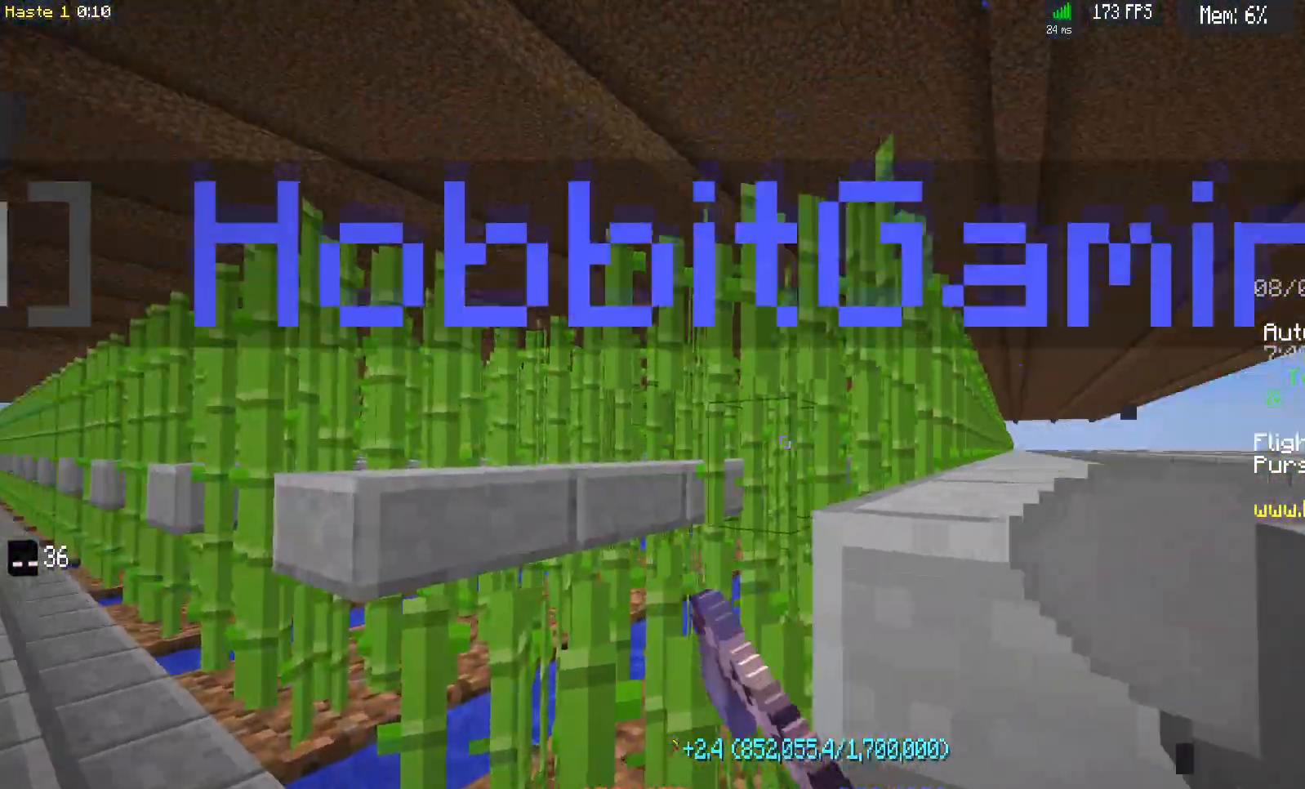
{"keys": ["w"], "mouse": [], "events": [[233, "mouse_left", "up"], [367, "w", "down"]]}
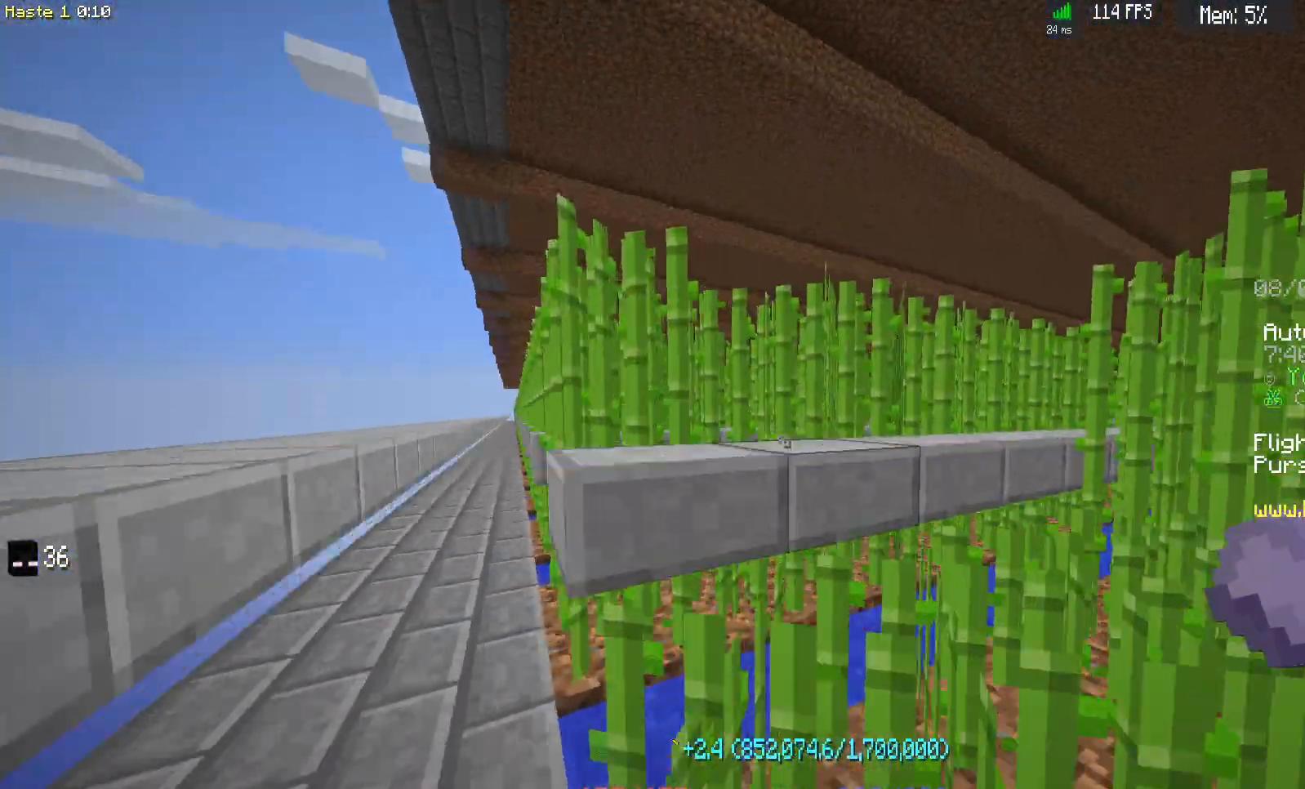
{"keys": [], "mouse": [], "events": [[150, "w", "up"]]}
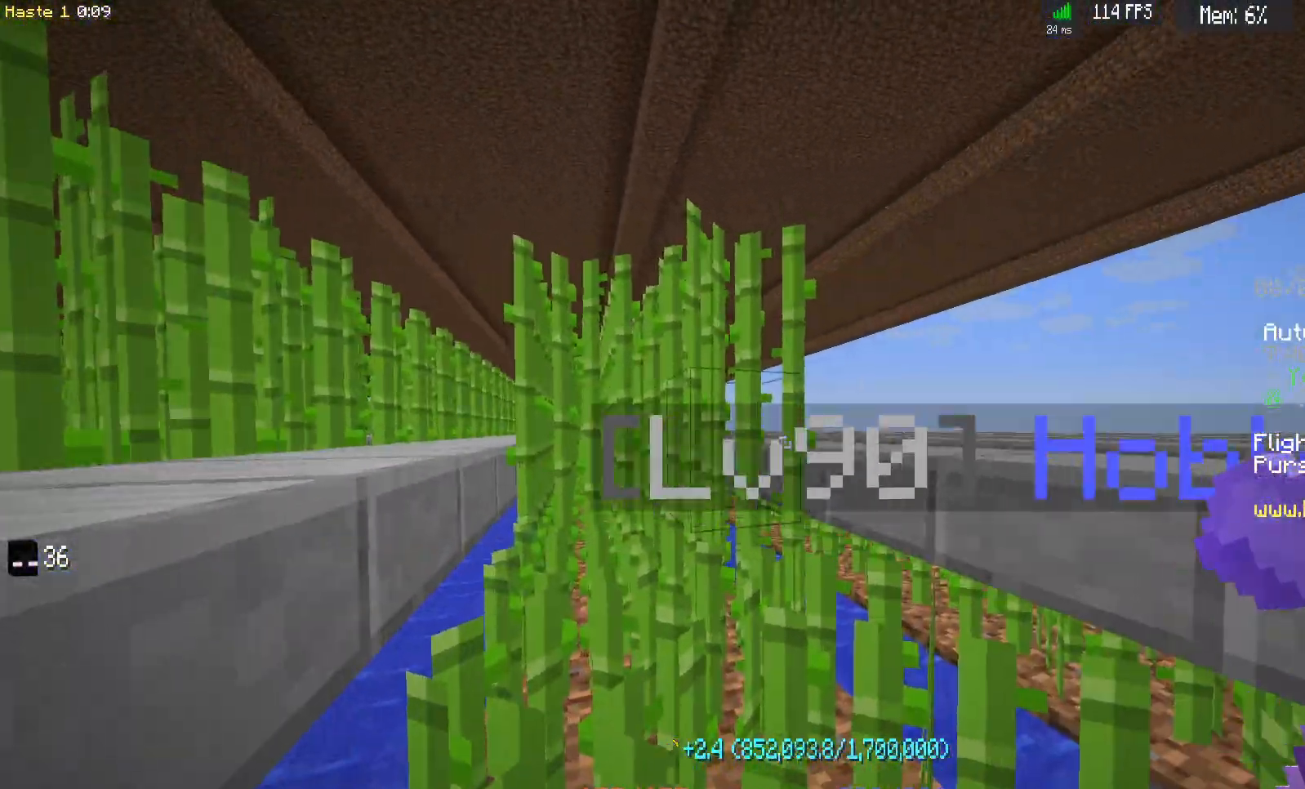
{"keys": [], "mouse": ["left"], "events": [[167, "mouse_left", "down"]]}
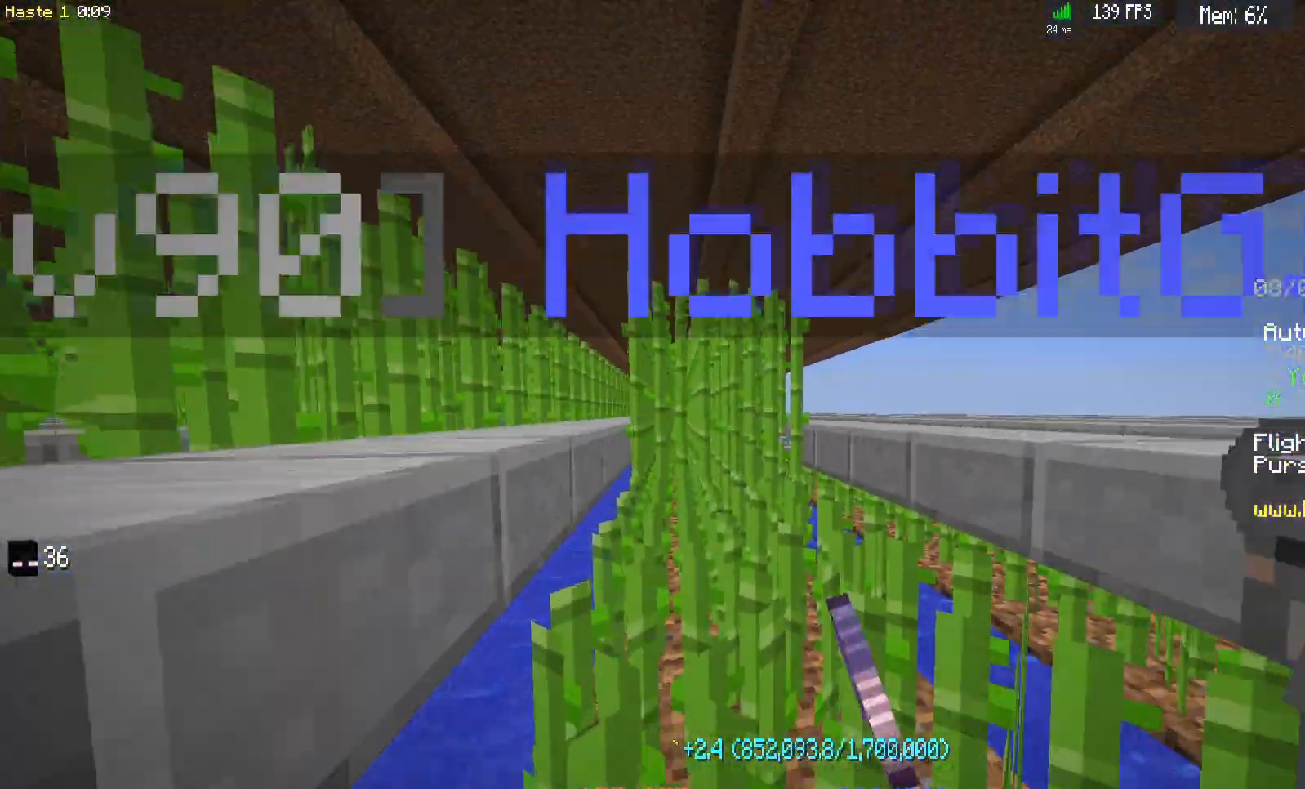
{"keys": [], "mouse": [], "events": [[33, "mouse_left", "up"], [50, "w", "down"], [283, "w", "up"]]}
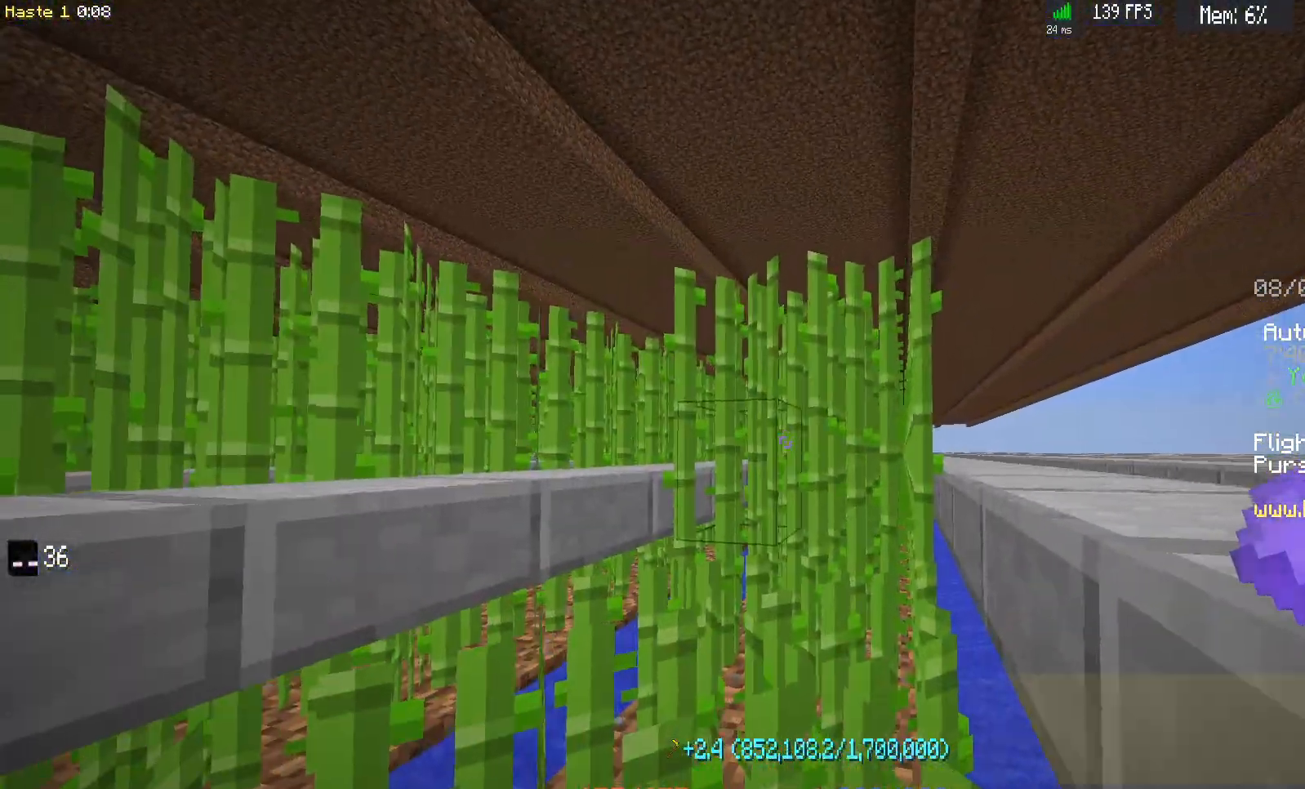
{"keys": ["w"], "mouse": ["left"], "events": [[167, "mouse_left", "down"], [500, "w", "down"]]}
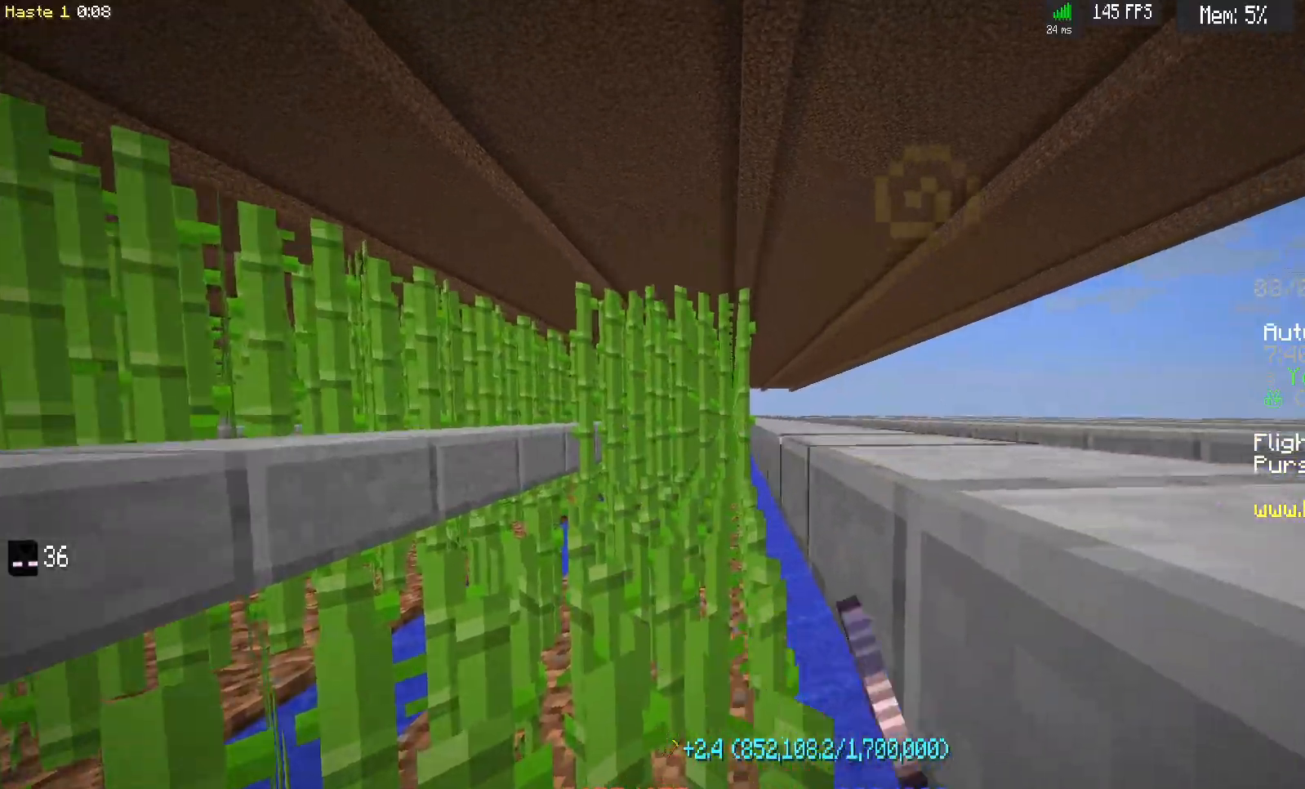
{"keys": [], "mouse": ["left"], "events": [[100, "mouse_left", "up"], [200, "w", "up"], [467, "mouse_left", "down"]]}
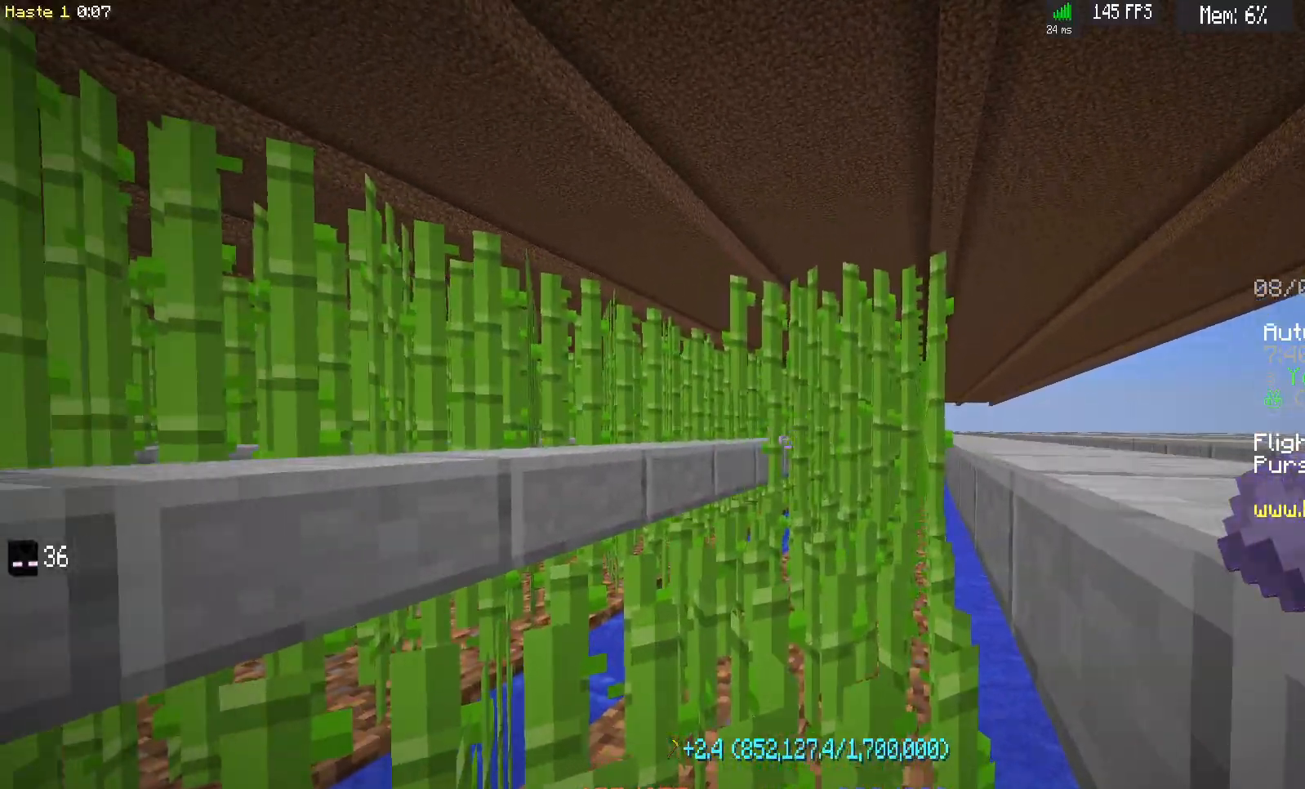
{"keys": [], "mouse": [], "events": [[267, "w", "down"], [283, "mouse_left", "up"], [500, "w", "up"]]}
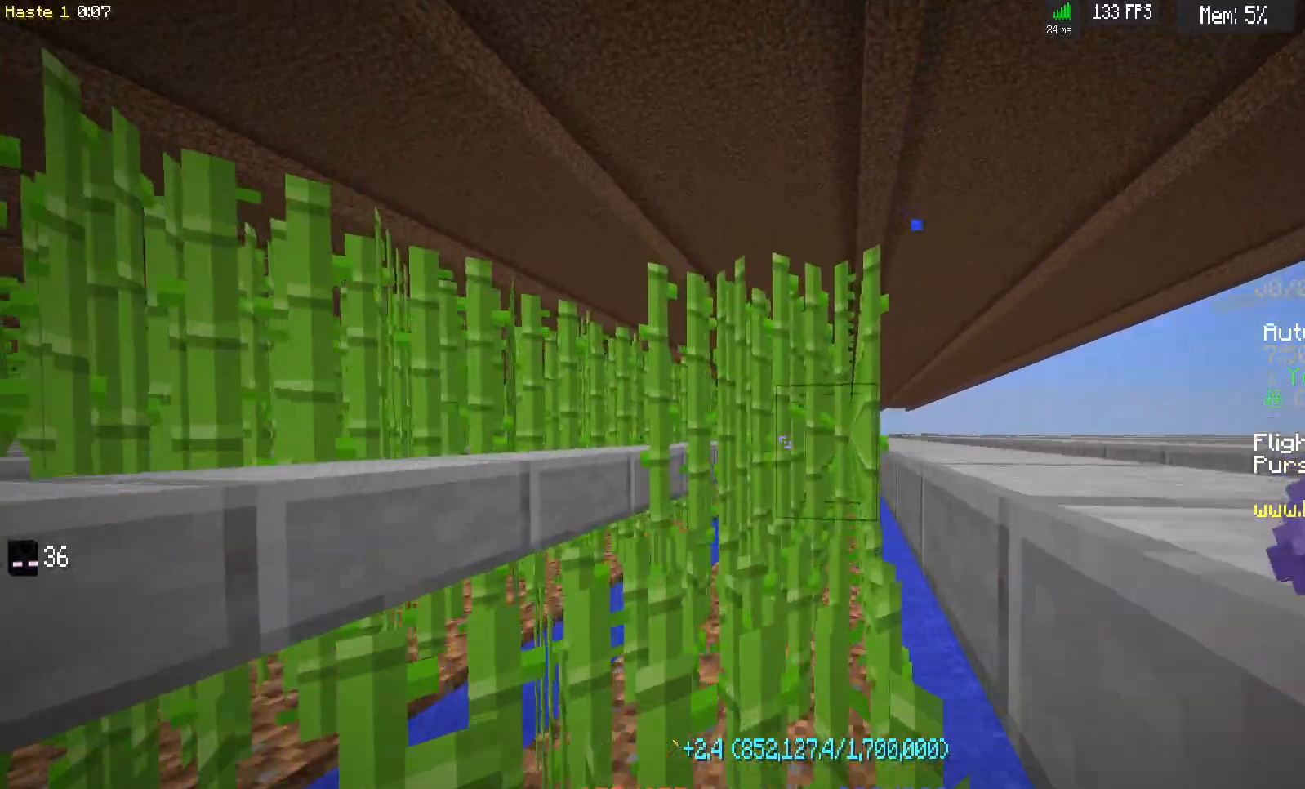
{"keys": [], "mouse": ["left"], "events": [[167, "mouse_left", "down"]]}
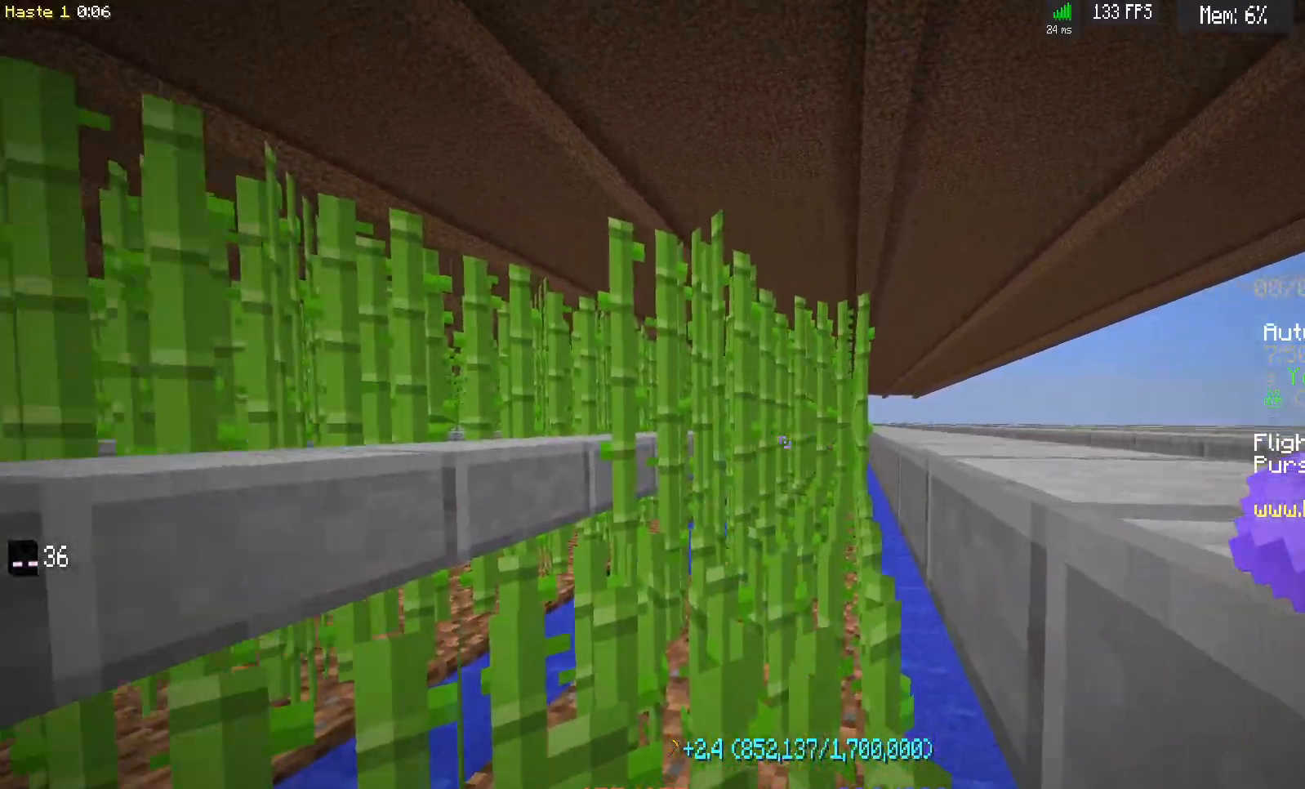
{"keys": ["w"], "mouse": [], "events": [[33, "mouse_left", "up"], [167, "mouse_left", "down"], [350, "mouse_left", "up"], [450, "w", "down"]]}
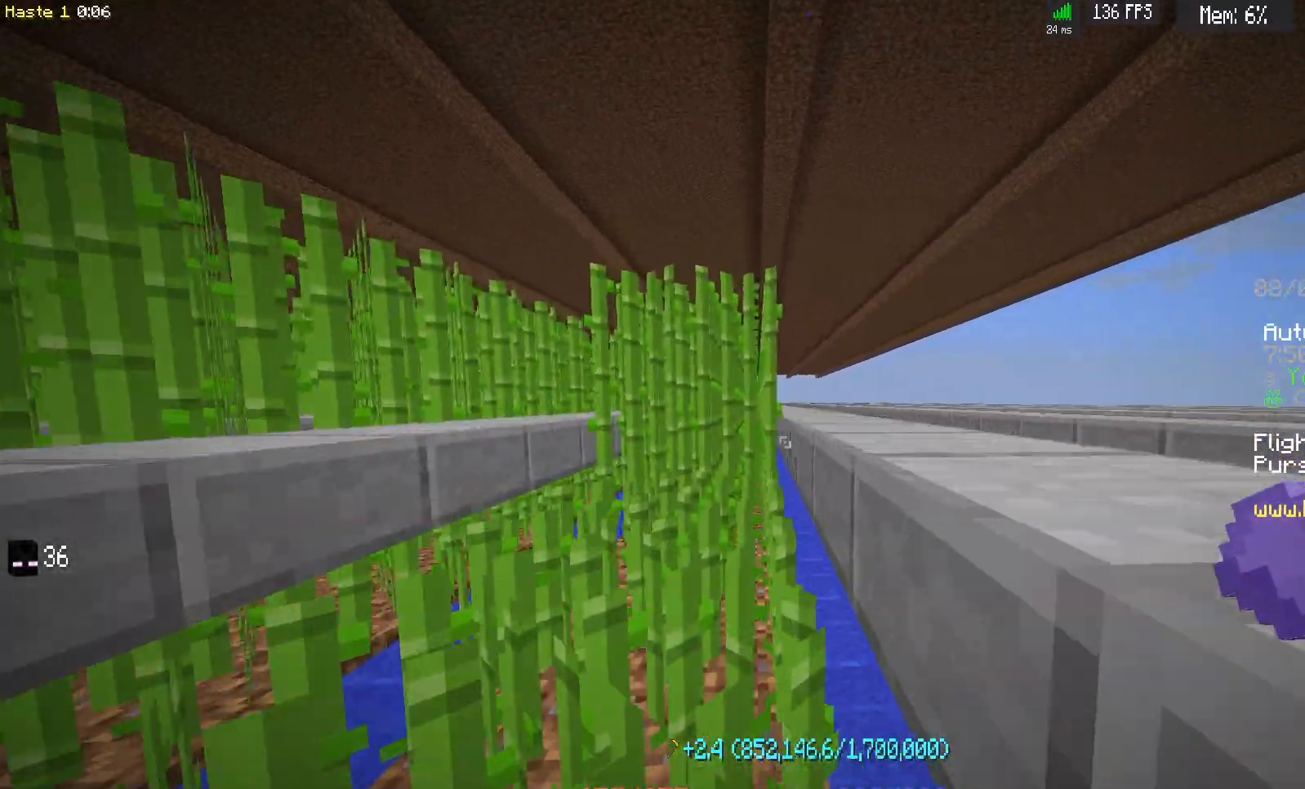
{"keys": [], "mouse": [], "events": [[150, "w", "up"]]}
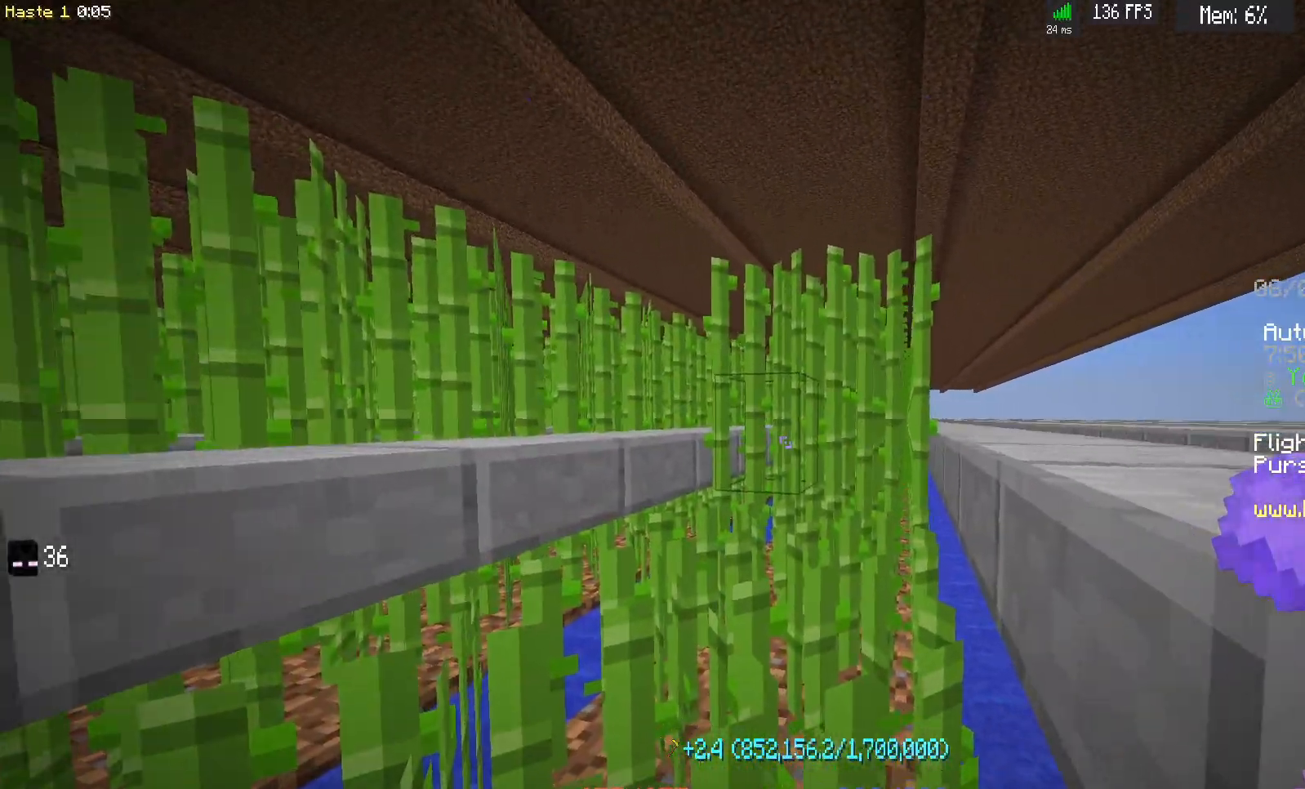
{"keys": ["d", "w"], "mouse": ["left"], "events": [[117, "mouse_left", "down"], [117, "w", "down"], [167, "d", "down"]]}
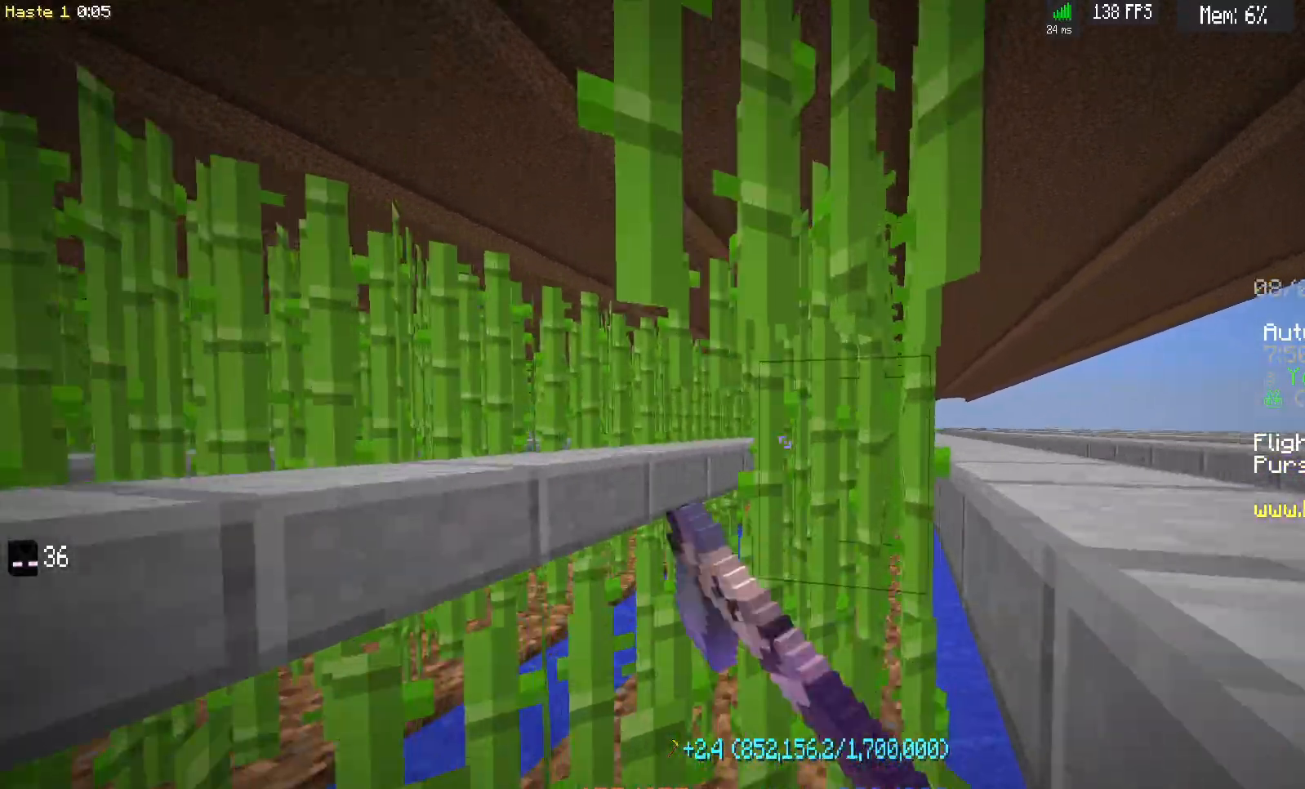
{"keys": ["d", "w"], "mouse": ["left"], "events": []}
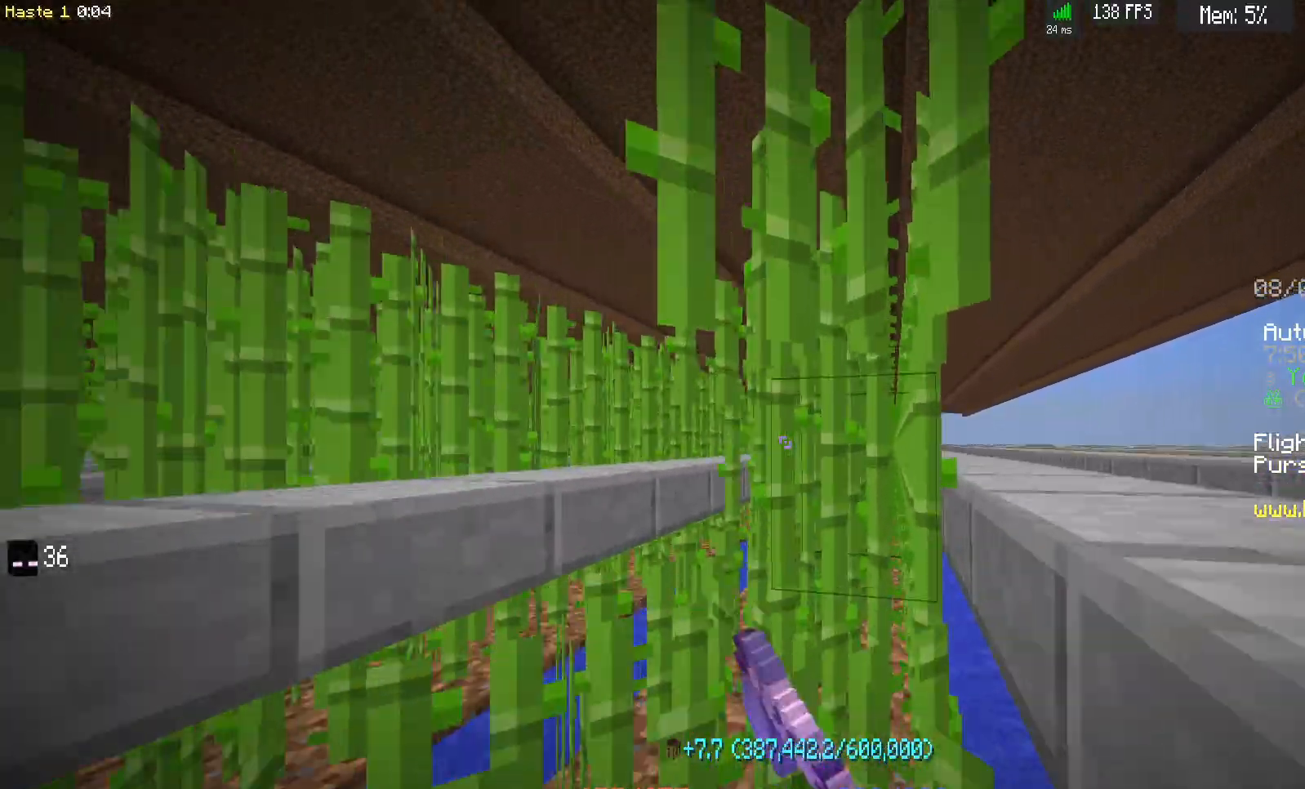
{"keys": ["d", "w"], "mouse": ["left"], "events": []}
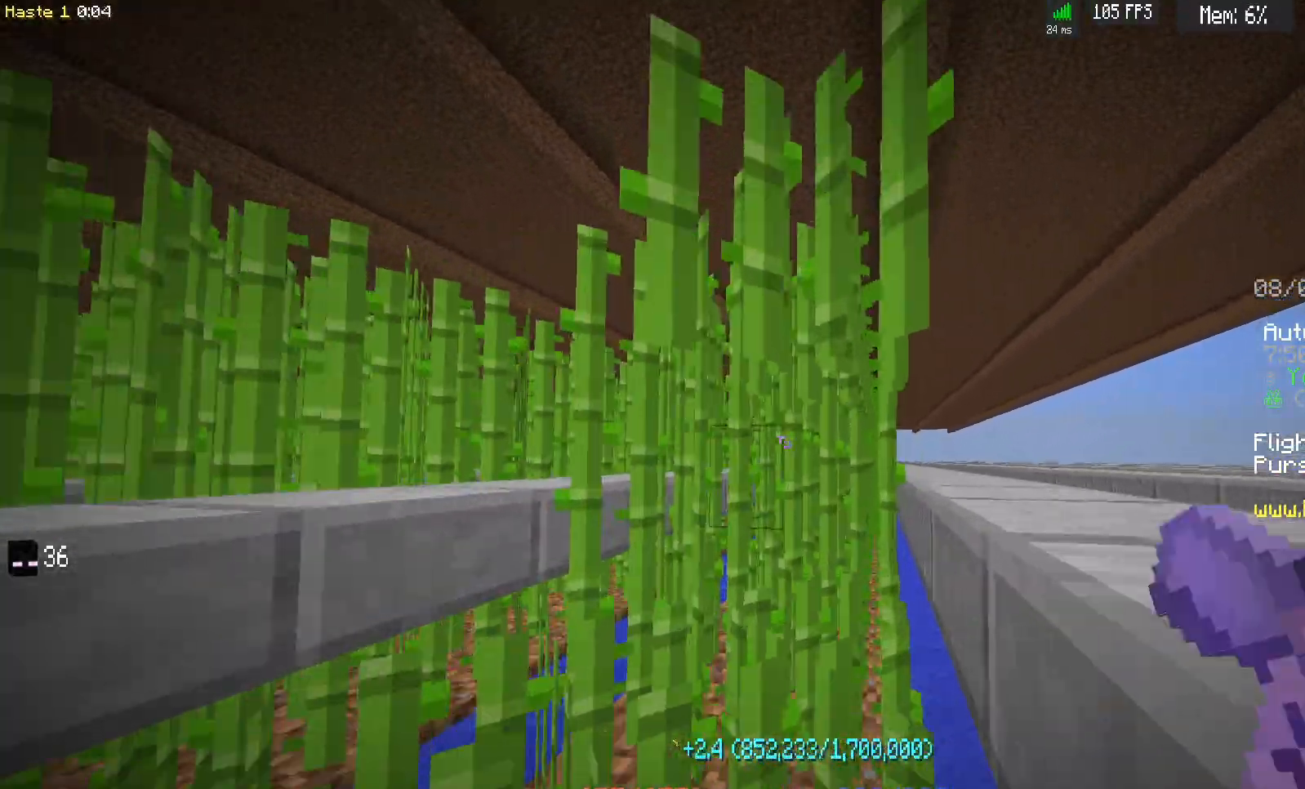
{"keys": ["d", "w"], "mouse": ["left"], "events": []}
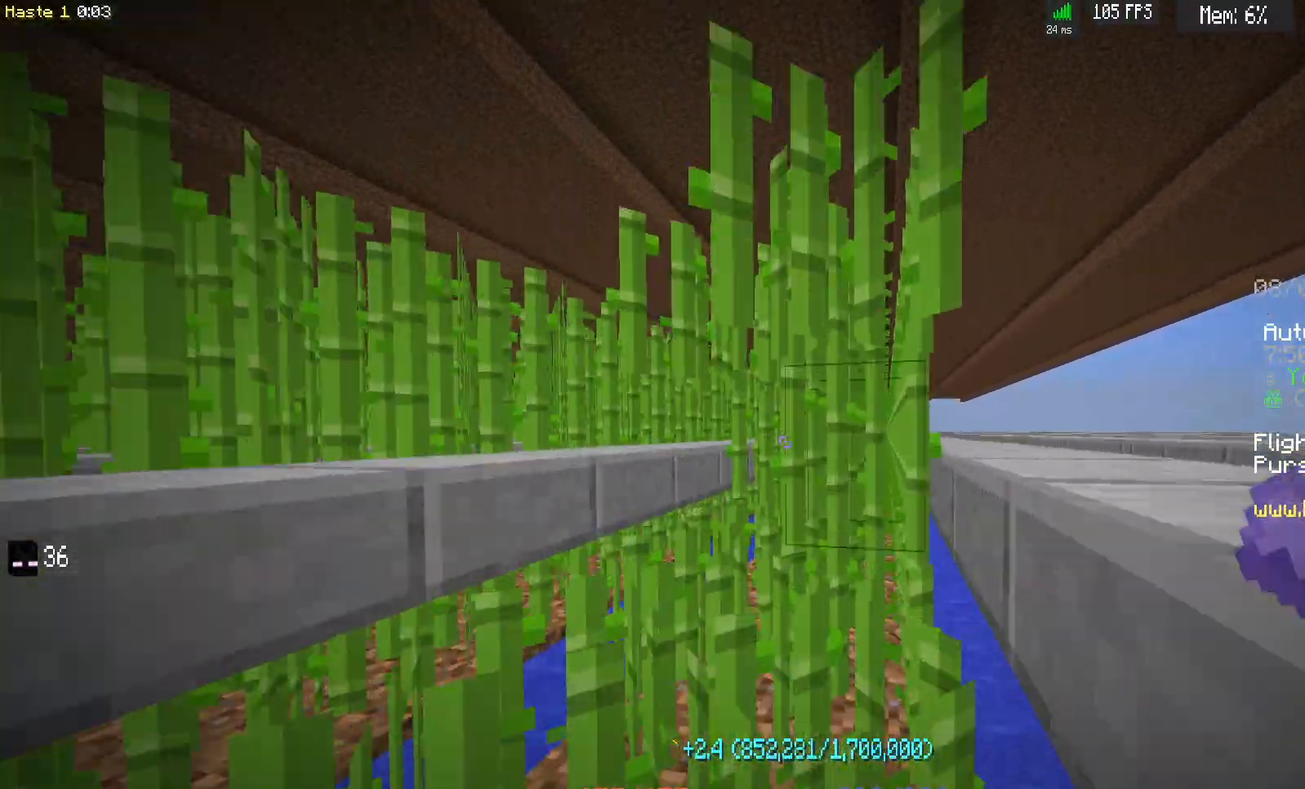
{"keys": [], "mouse": [], "events": [[100, "d", "up"], [100, "mouse_left", "up"], [100, "w", "up"]]}
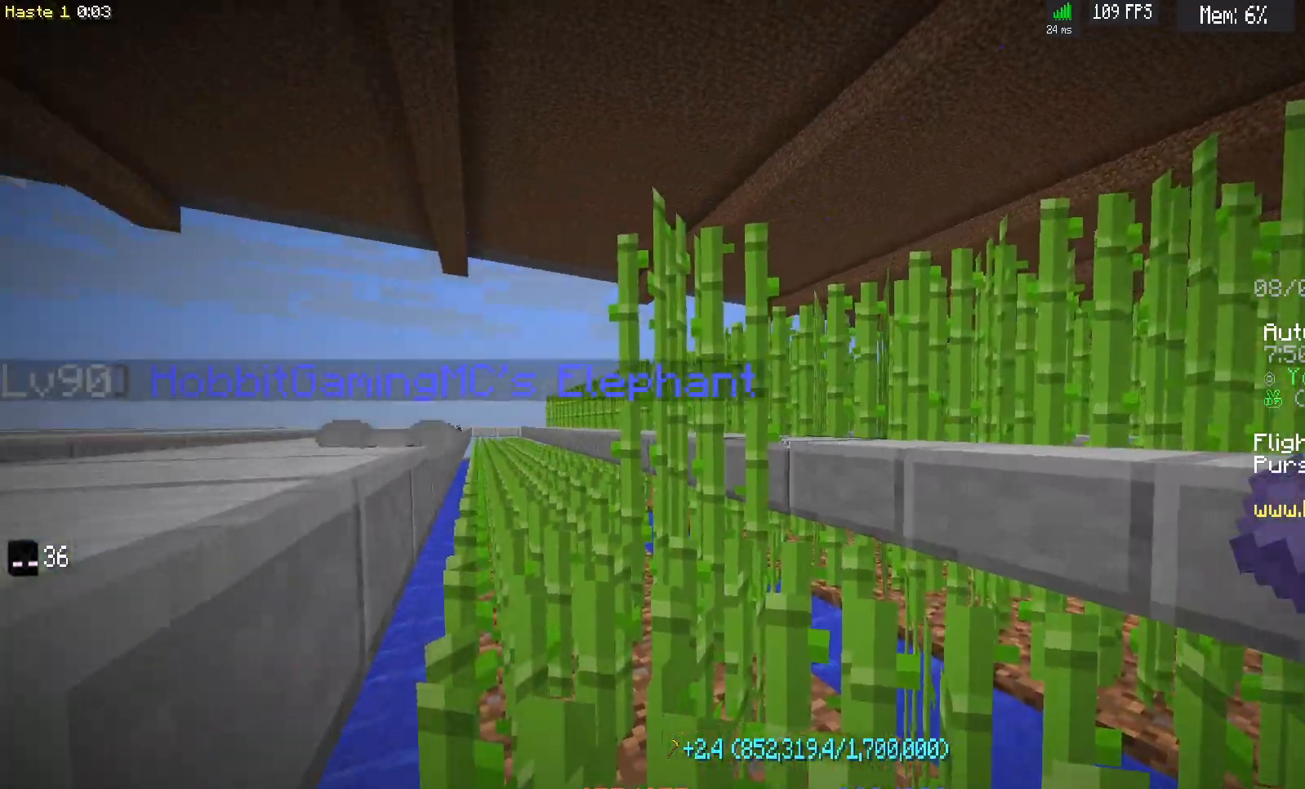
{"keys": [], "mouse": ["left"], "events": [[367, "mouse_left", "down"]]}
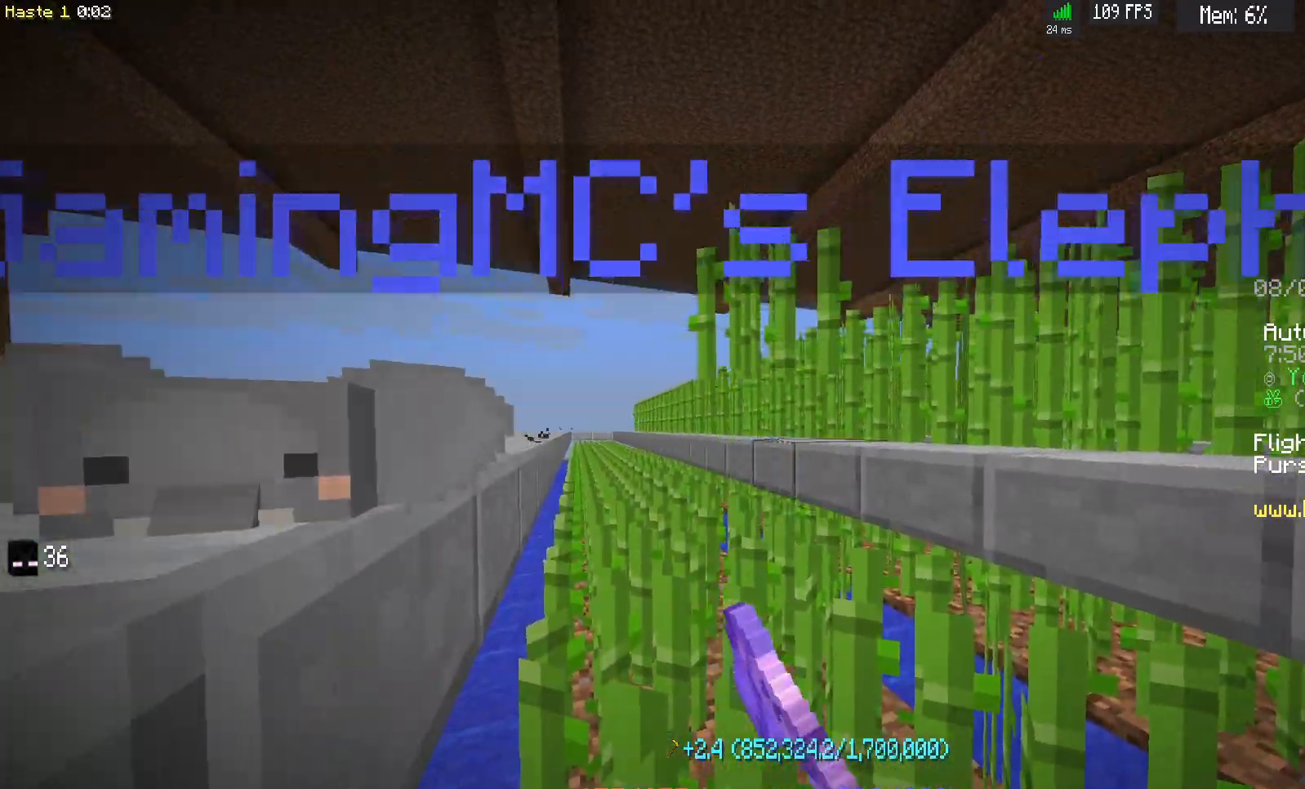
{"keys": [], "mouse": [], "events": [[83, "mouse_left", "up"]]}